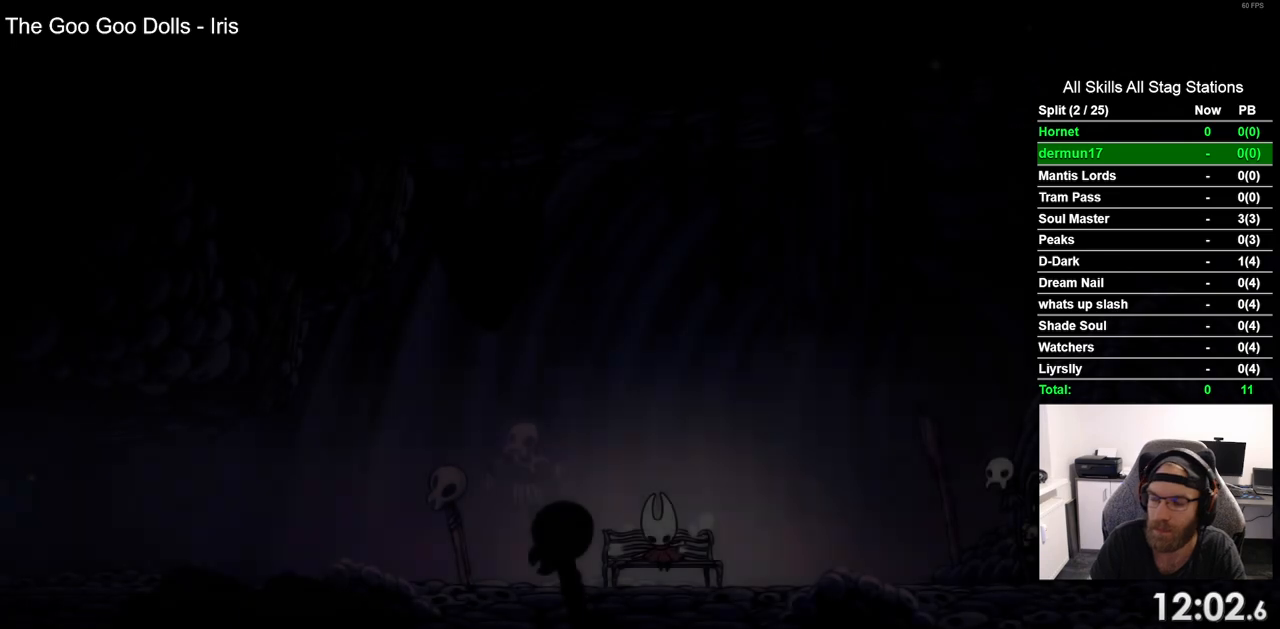
Gameplay with a controller (PlayStation layout); each line is a JSON object with the inputs held at the frame after it. "events" lists button and stick changes between this image and that frame as [ms after this image, input, new state], when the widget could be followed in between. Not read: R1 R2.
{"buttons": [], "left_stick": "center", "right_stick": "center", "events": [[217, "CROSS", "down"], [367, "CROSS", "up"]]}
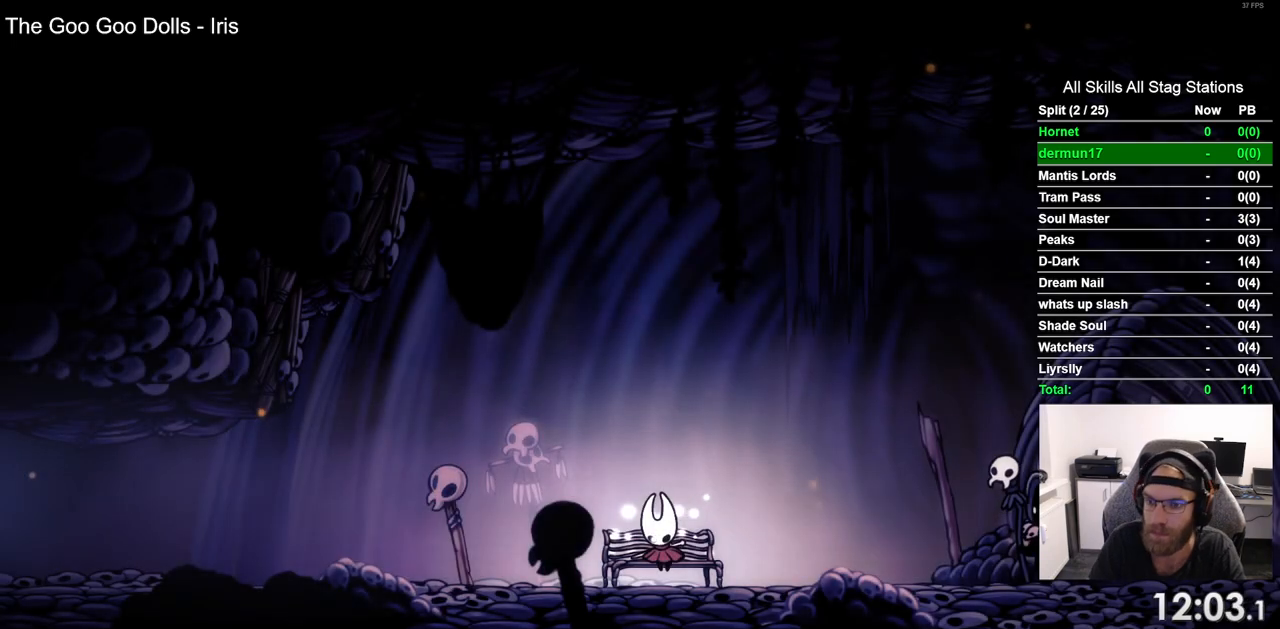
{"buttons": [], "left_stick": "center", "right_stick": "center", "events": []}
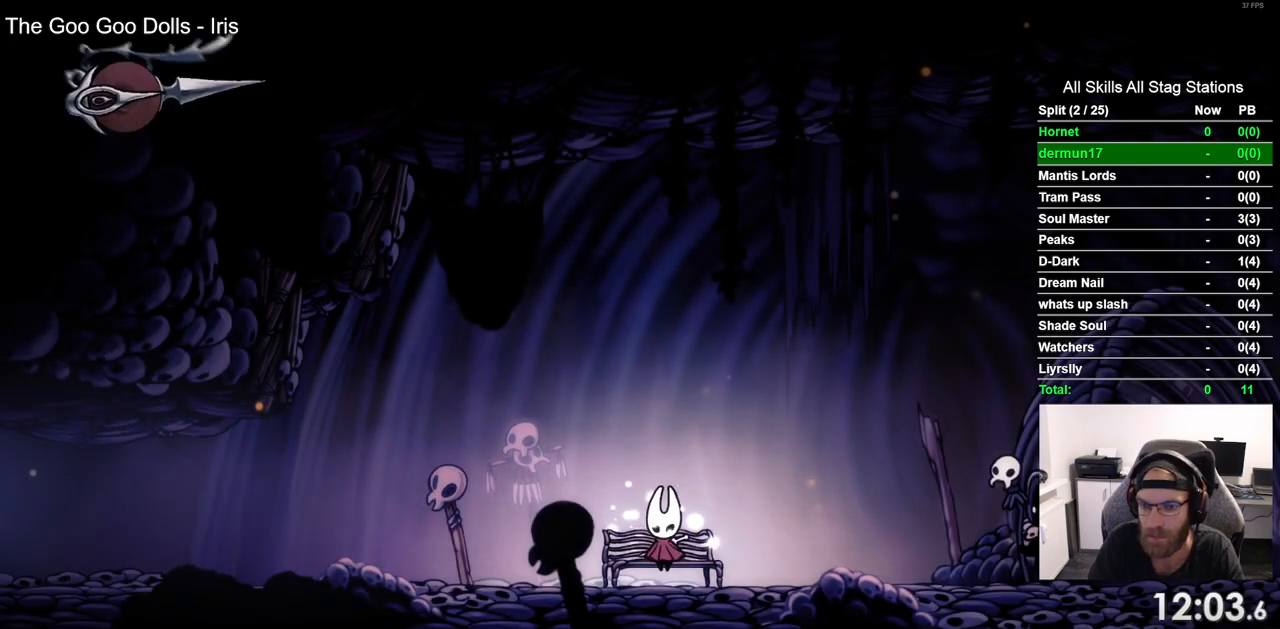
{"buttons": ["DPAD_DOWN"], "left_stick": "center", "right_stick": "center", "events": [[83, "DPAD_DOWN", "down"], [183, "DPAD_DOWN", "up"], [417, "DPAD_DOWN", "down"]]}
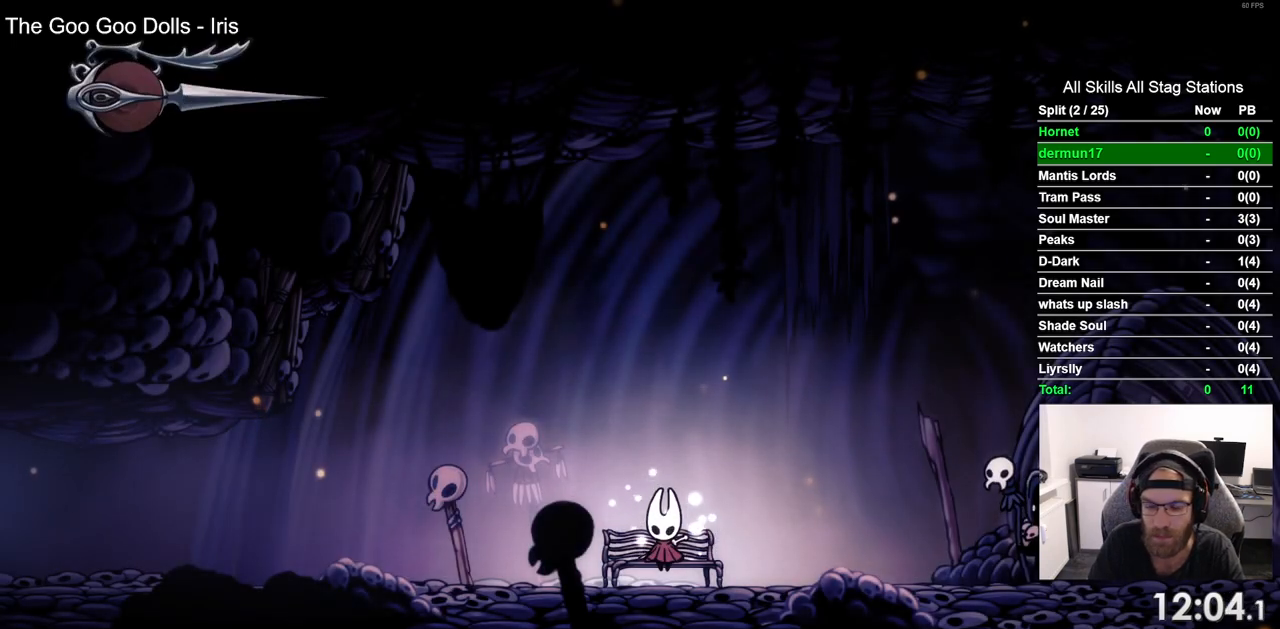
{"buttons": ["DPAD_LEFT"], "left_stick": "center", "right_stick": "center", "events": [[17, "DPAD_DOWN", "up"], [217, "DPAD_LEFT", "down"]]}
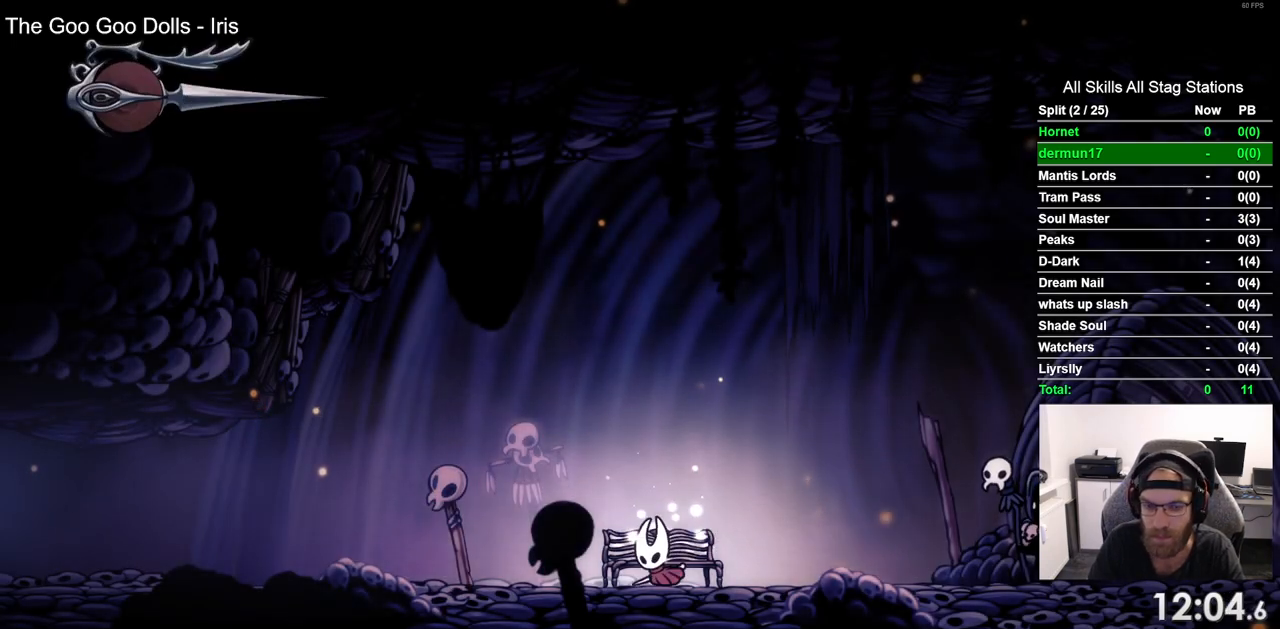
{"buttons": ["DPAD_LEFT"], "left_stick": "center", "right_stick": "center", "events": []}
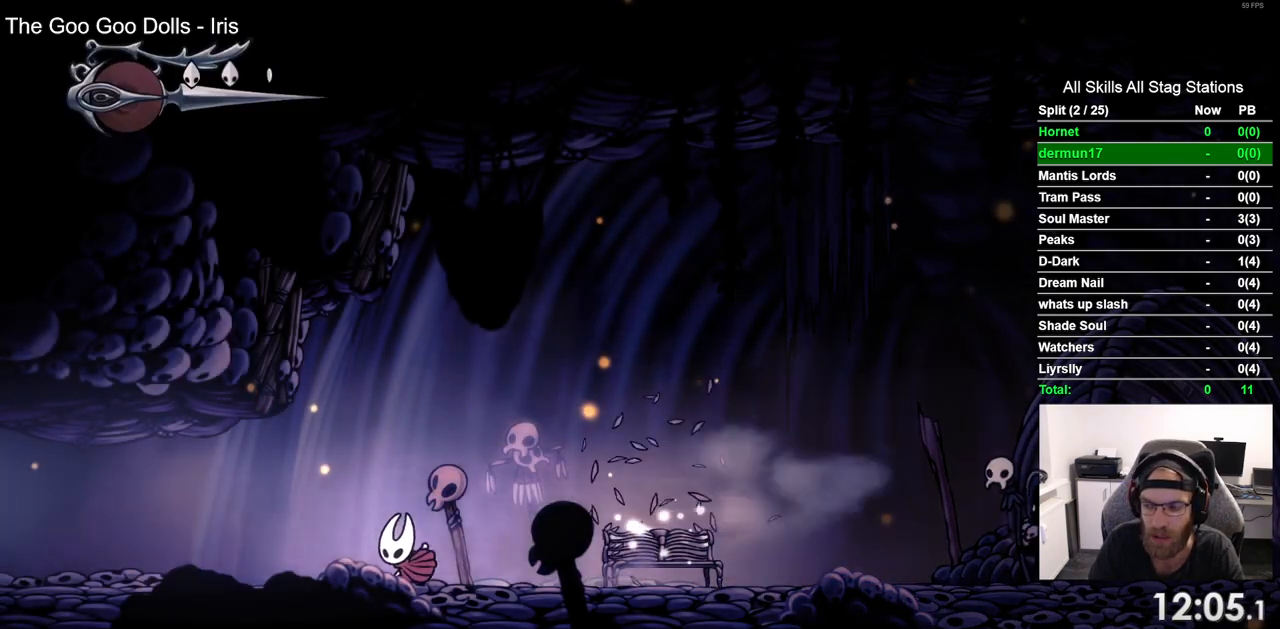
{"buttons": ["DPAD_LEFT"], "left_stick": "center", "right_stick": "center", "events": []}
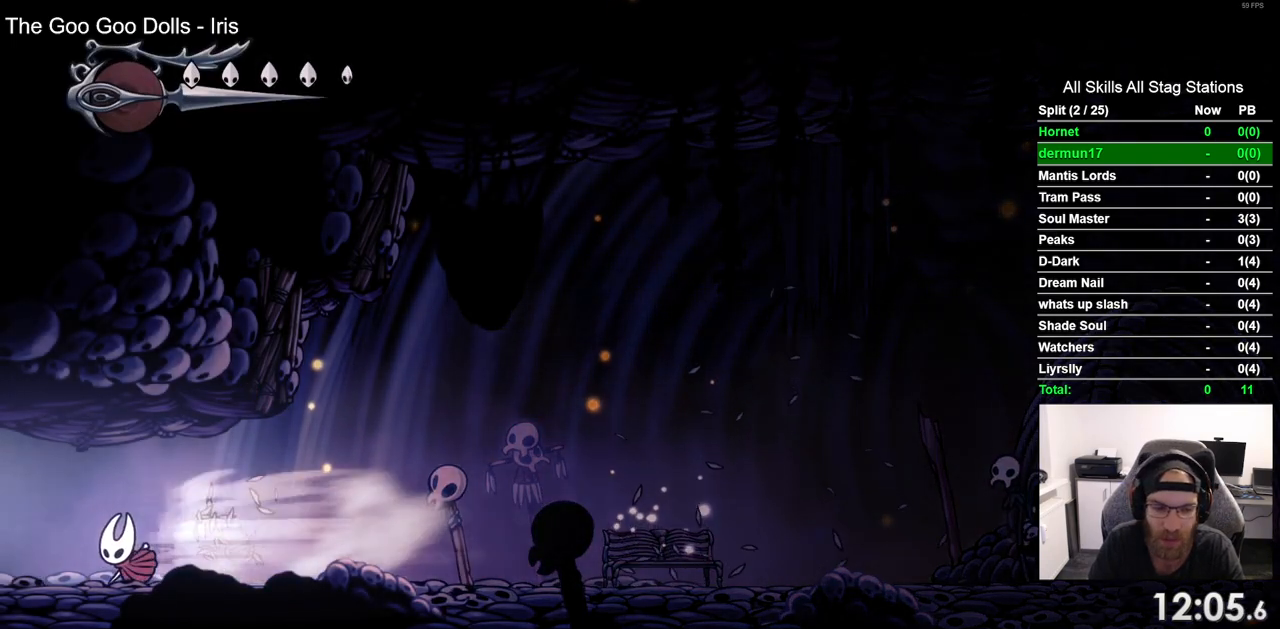
{"buttons": ["DPAD_LEFT"], "left_stick": "center", "right_stick": "center", "events": []}
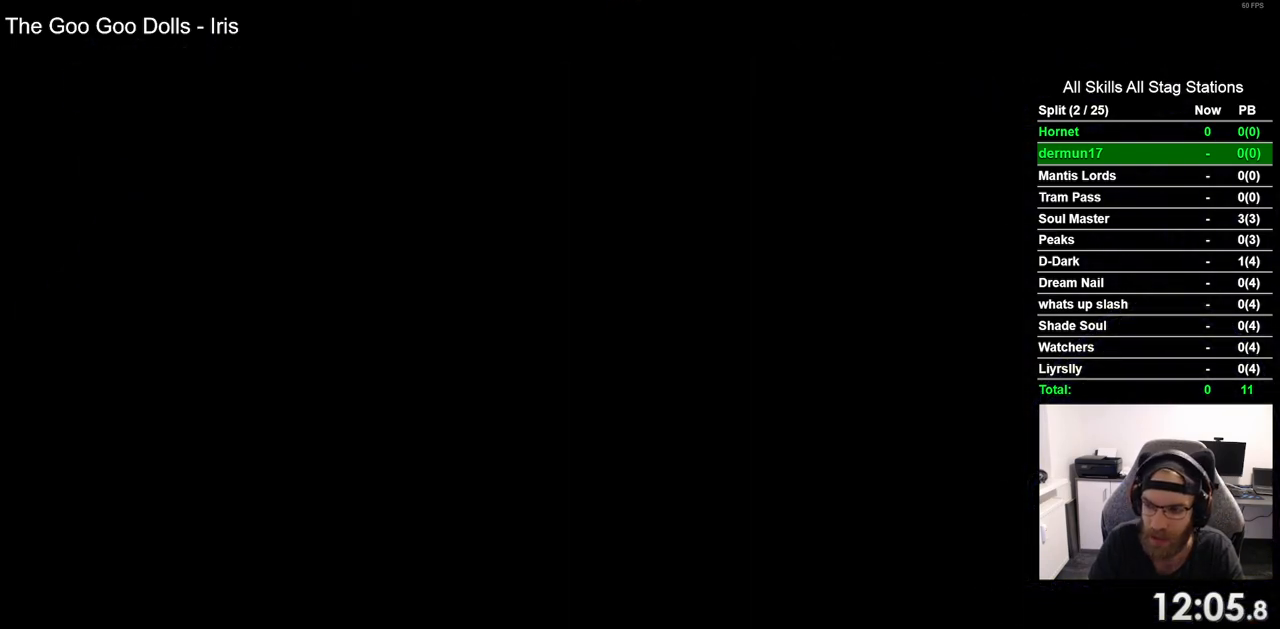
{"buttons": ["DPAD_LEFT"], "left_stick": "center", "right_stick": "center", "events": [[17, "DPAD_LEFT", "up"], [267, "DPAD_LEFT", "down"]]}
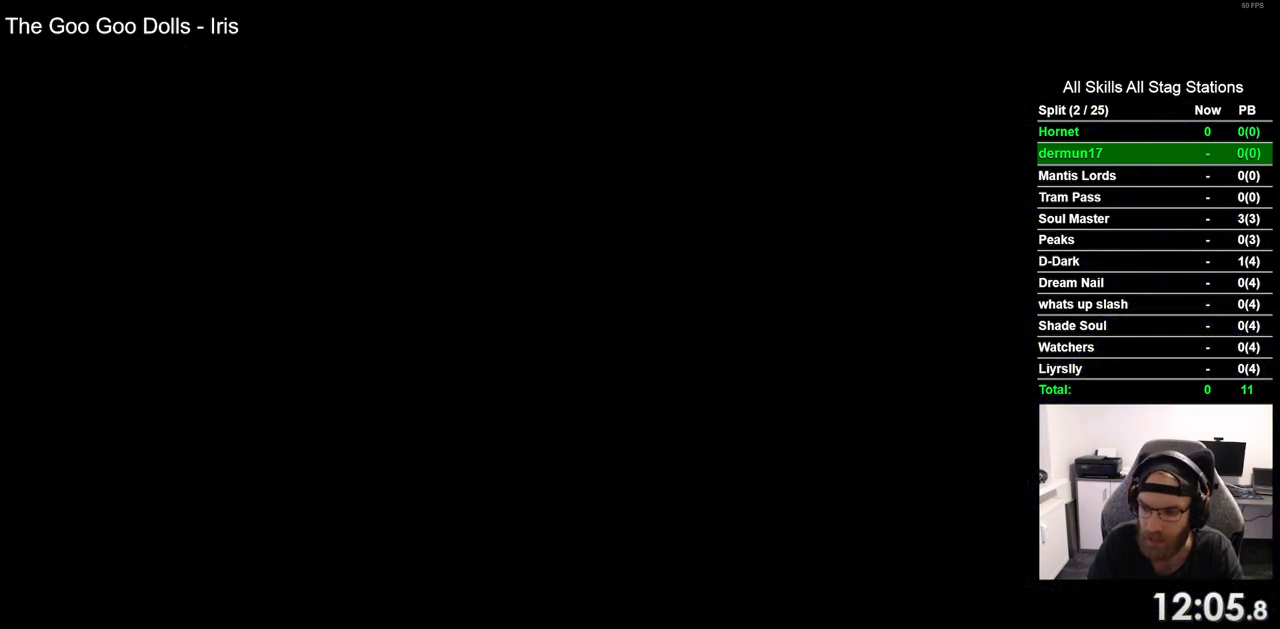
{"buttons": ["DPAD_LEFT"], "left_stick": "center", "right_stick": "center", "events": [[67, "DPAD_LEFT", "up"], [133, "DPAD_LEFT", "down"]]}
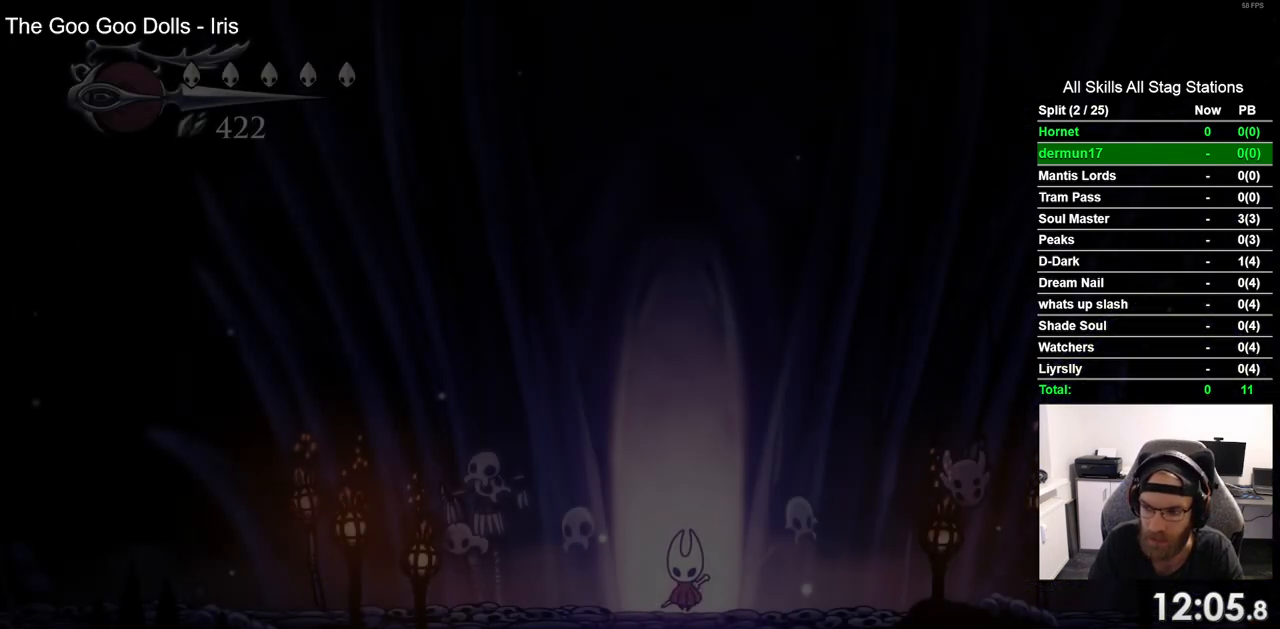
{"buttons": ["DPAD_LEFT"], "left_stick": "center", "right_stick": "center", "events": []}
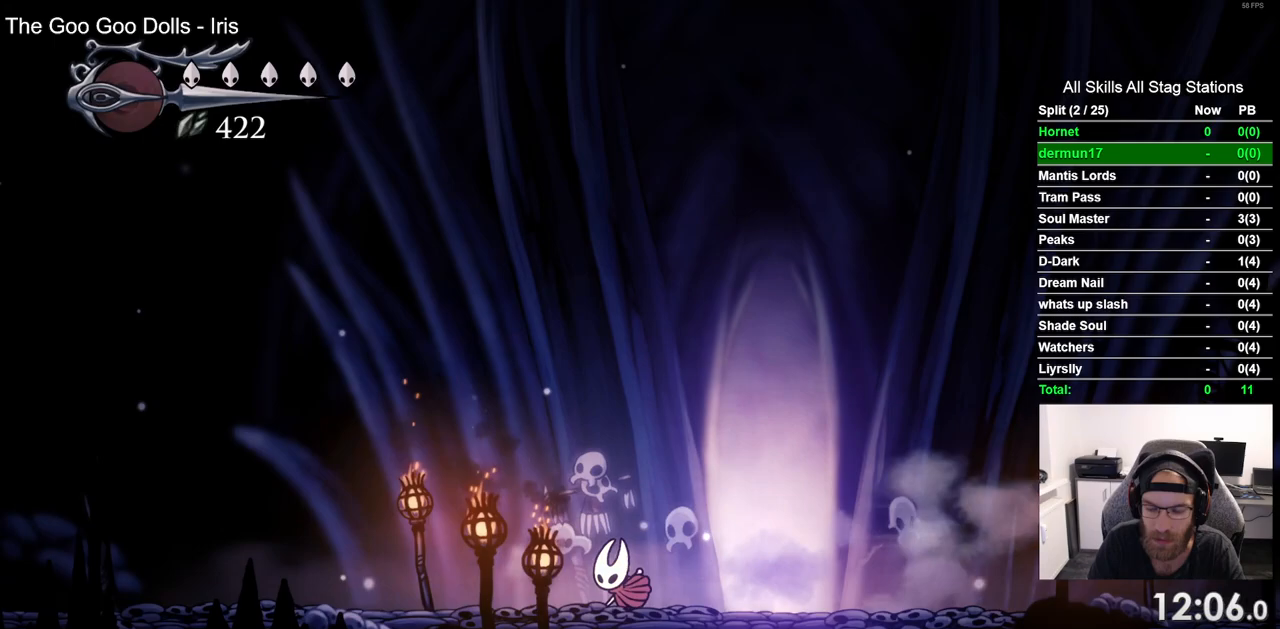
{"buttons": ["DPAD_LEFT"], "left_stick": "center", "right_stick": "center", "events": []}
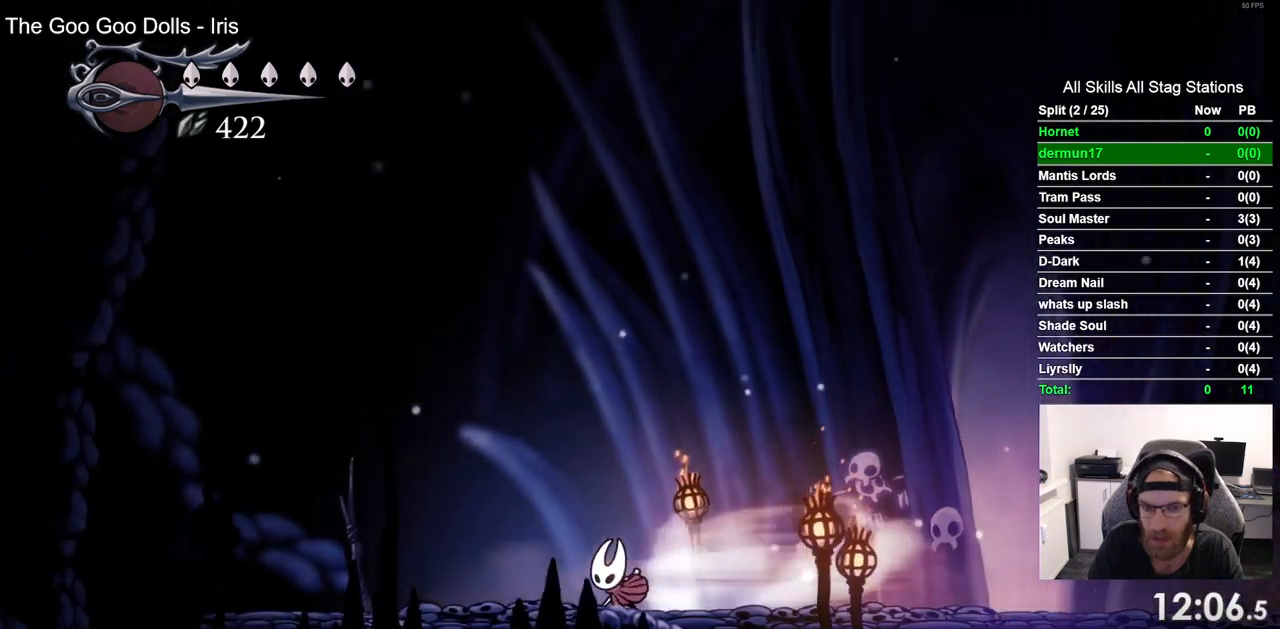
{"buttons": ["DPAD_LEFT"], "left_stick": "center", "right_stick": "center", "events": []}
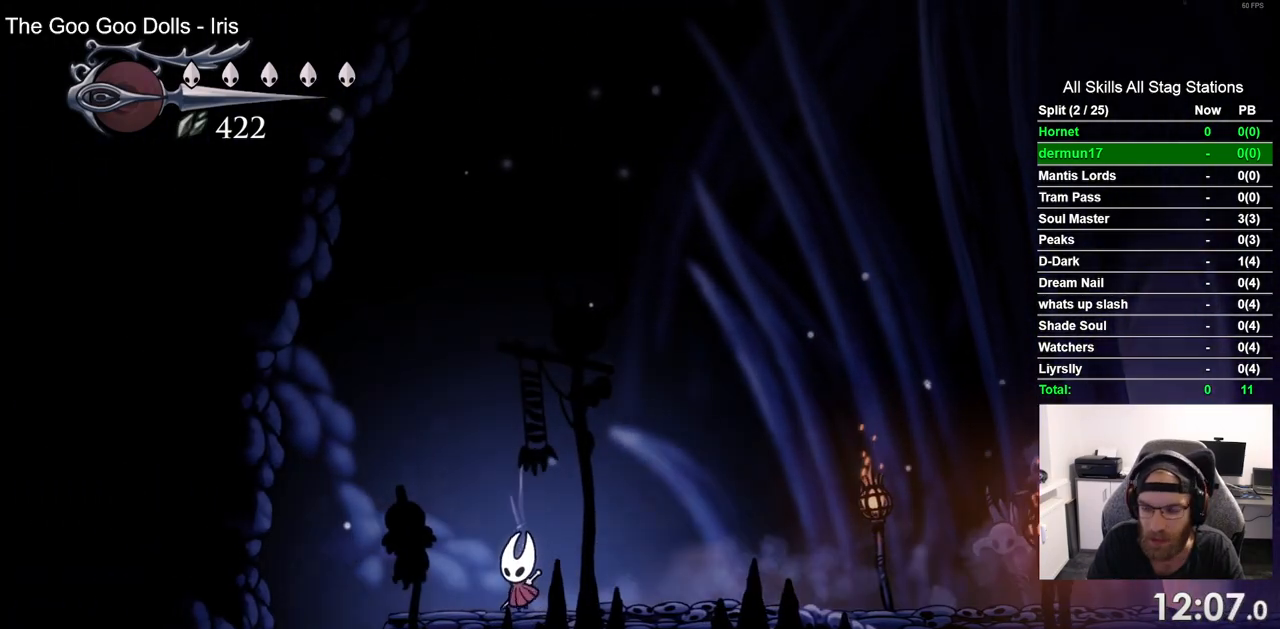
{"buttons": [], "left_stick": "center", "right_stick": "center", "events": [[500, "DPAD_LEFT", "up"]]}
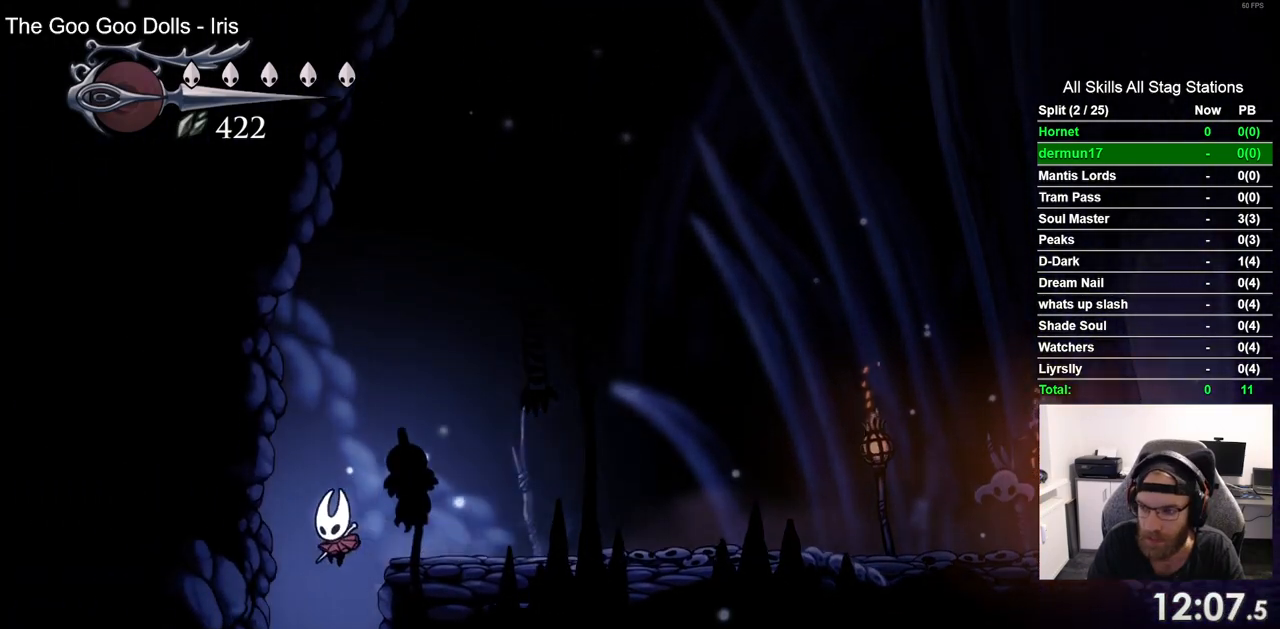
{"buttons": [], "left_stick": "center", "right_stick": "center", "events": []}
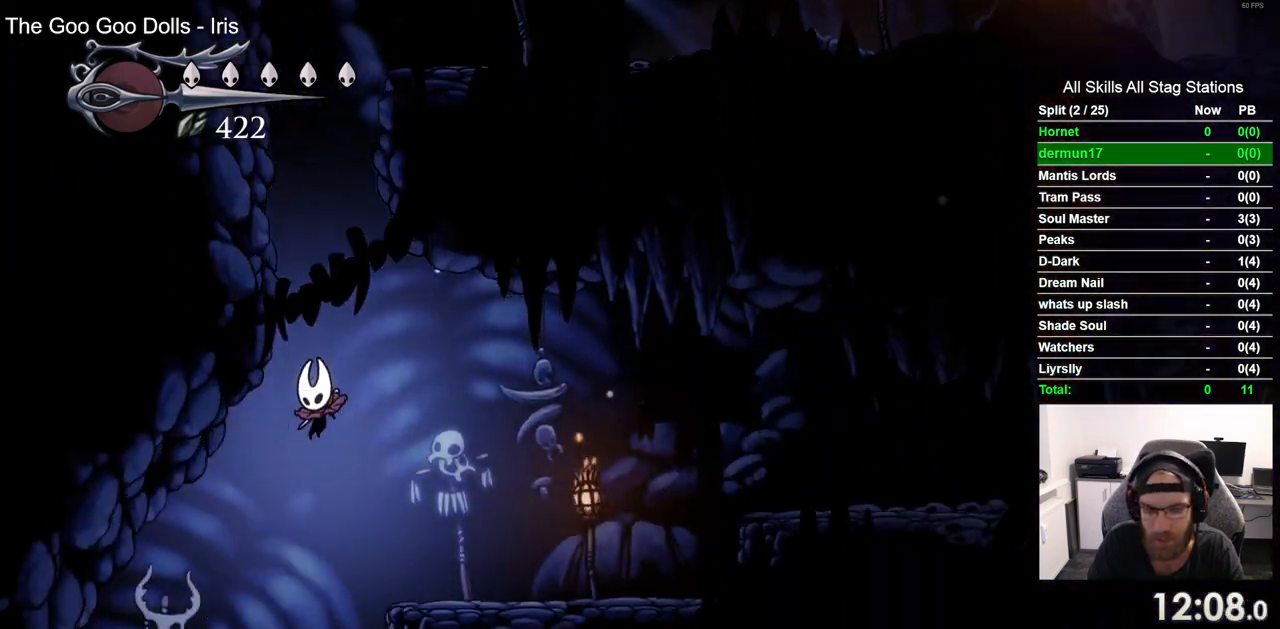
{"buttons": ["DPAD_RIGHT"], "left_stick": "center", "right_stick": "center", "events": [[267, "DPAD_RIGHT", "down"]]}
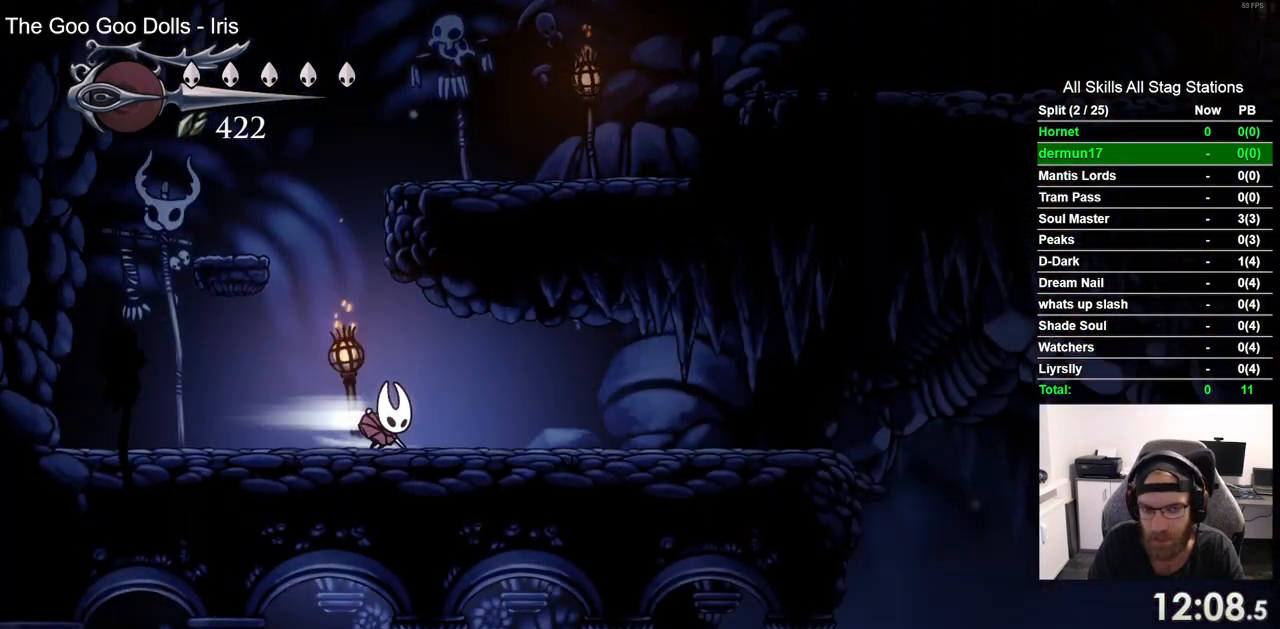
{"buttons": ["DPAD_RIGHT"], "left_stick": "center", "right_stick": "center", "events": []}
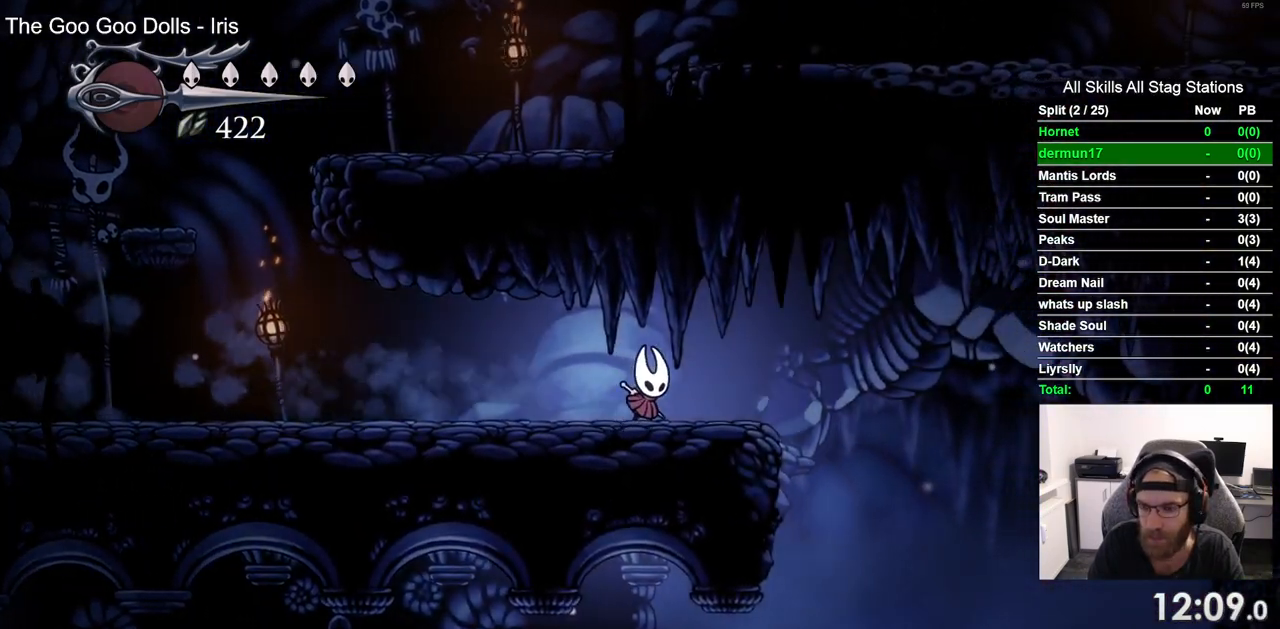
{"buttons": ["DPAD_RIGHT"], "left_stick": "center", "right_stick": "center", "events": []}
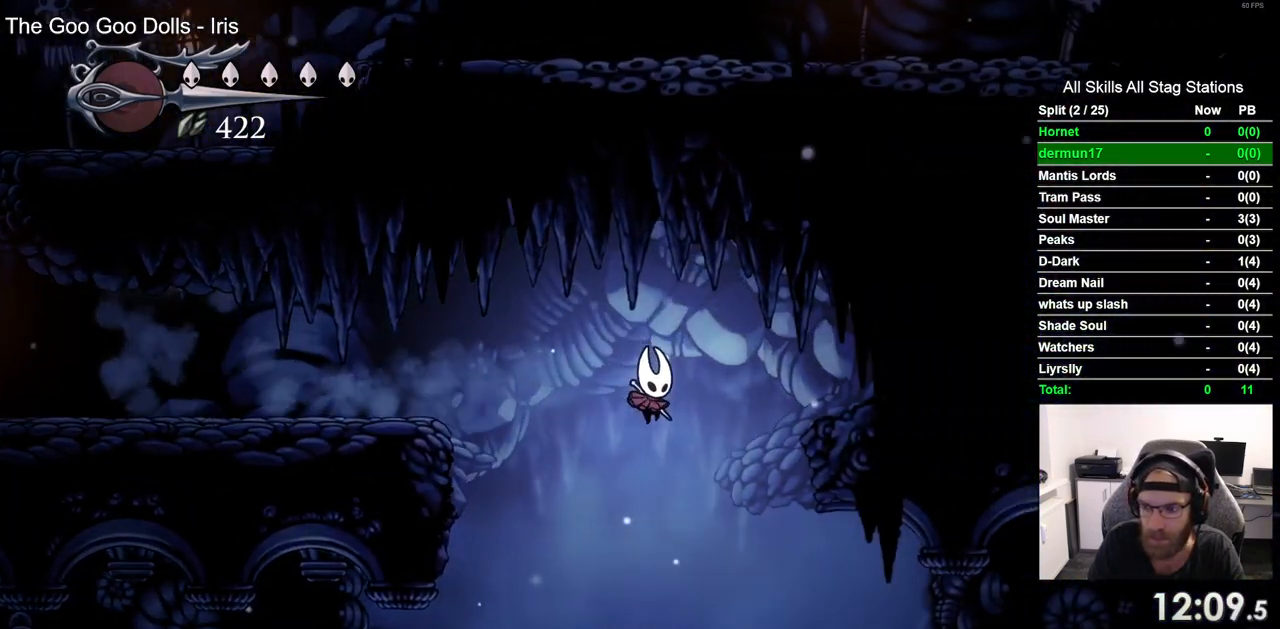
{"buttons": ["DPAD_RIGHT"], "left_stick": "center", "right_stick": "center", "events": []}
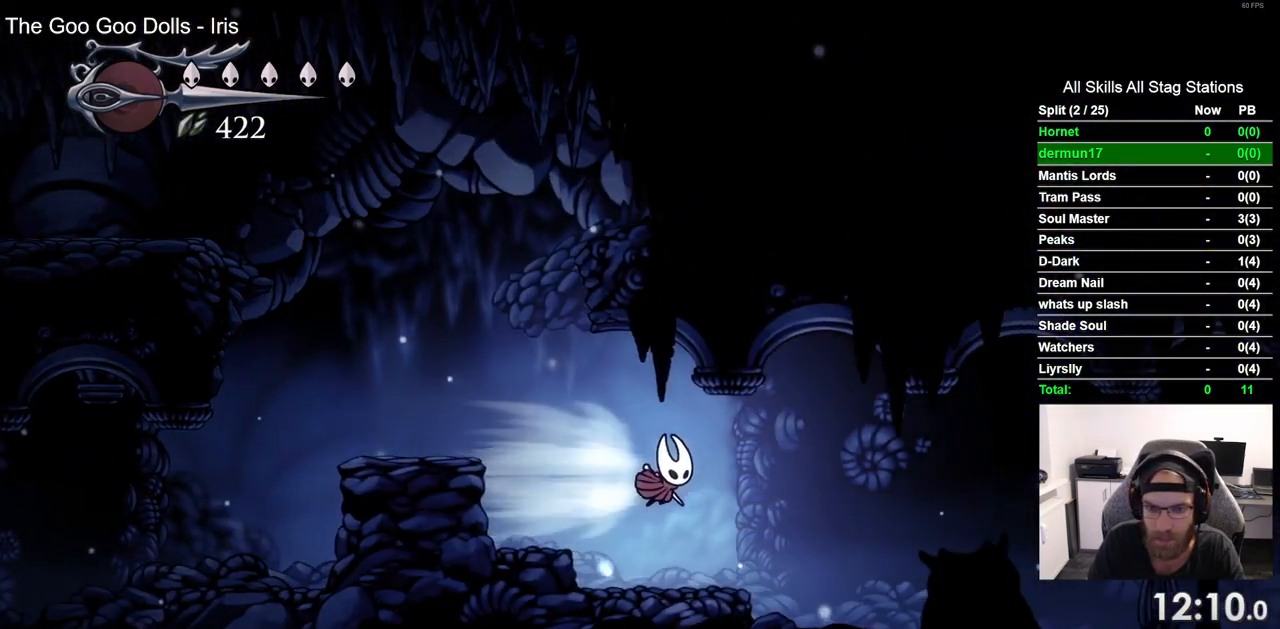
{"buttons": ["DPAD_RIGHT"], "left_stick": "center", "right_stick": "center", "events": []}
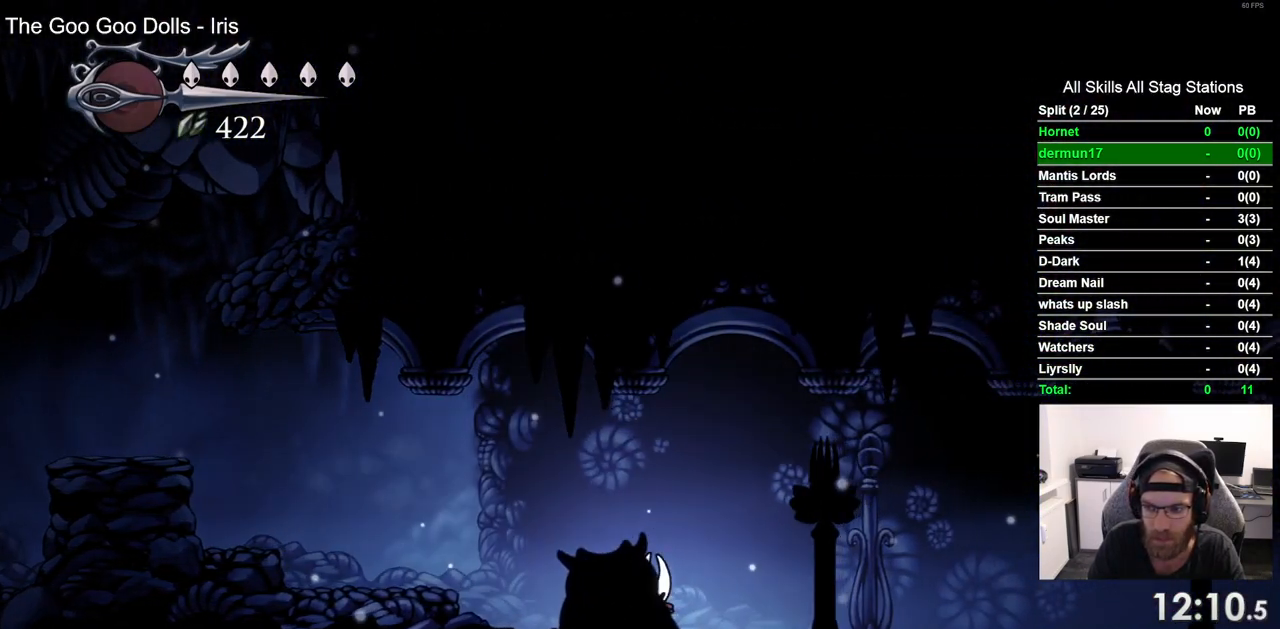
{"buttons": ["DPAD_RIGHT"], "left_stick": "center", "right_stick": "center", "events": []}
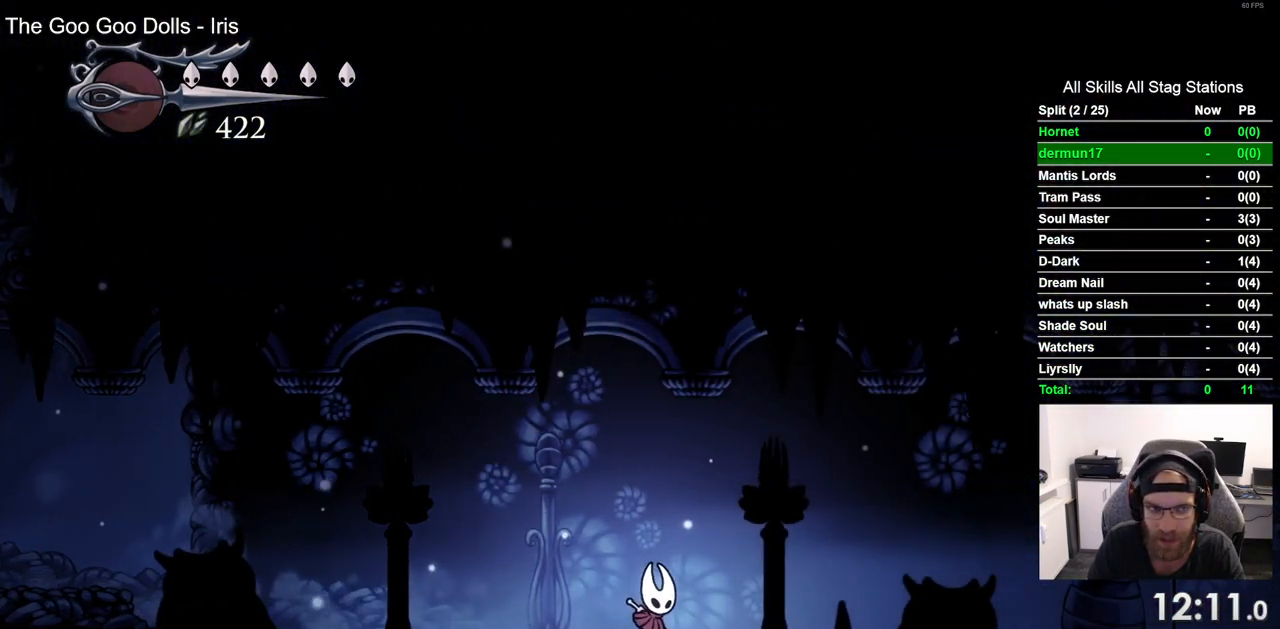
{"buttons": ["DPAD_RIGHT"], "left_stick": "center", "right_stick": "center", "events": []}
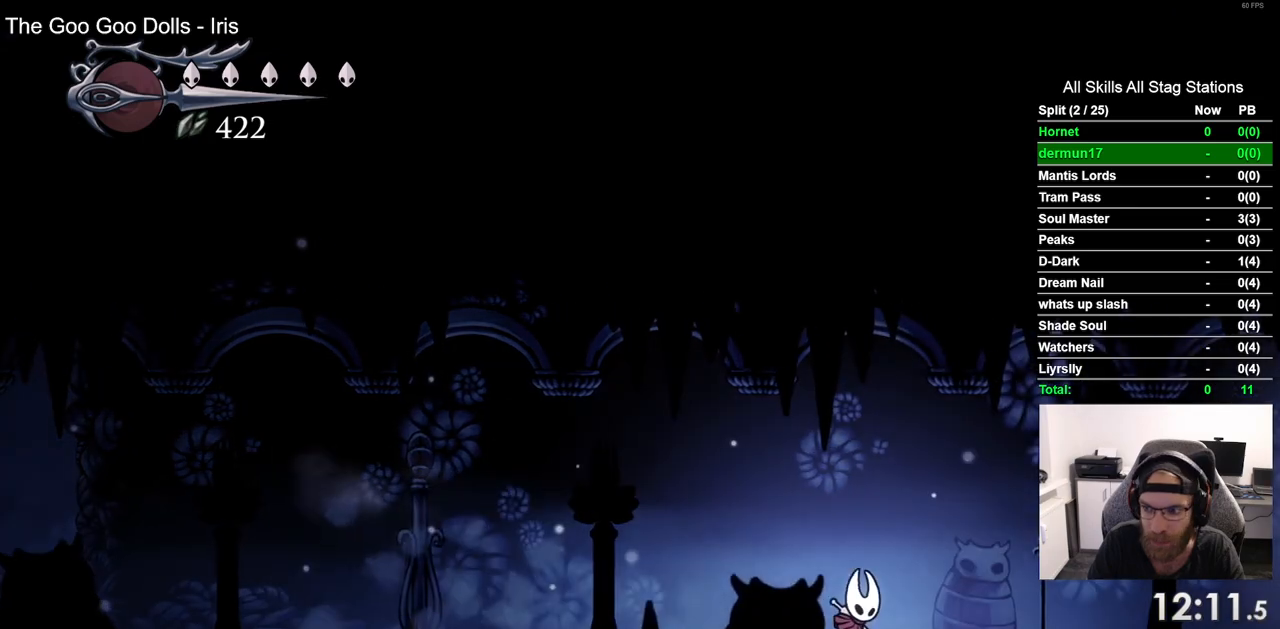
{"buttons": ["DPAD_RIGHT"], "left_stick": "center", "right_stick": "center", "events": []}
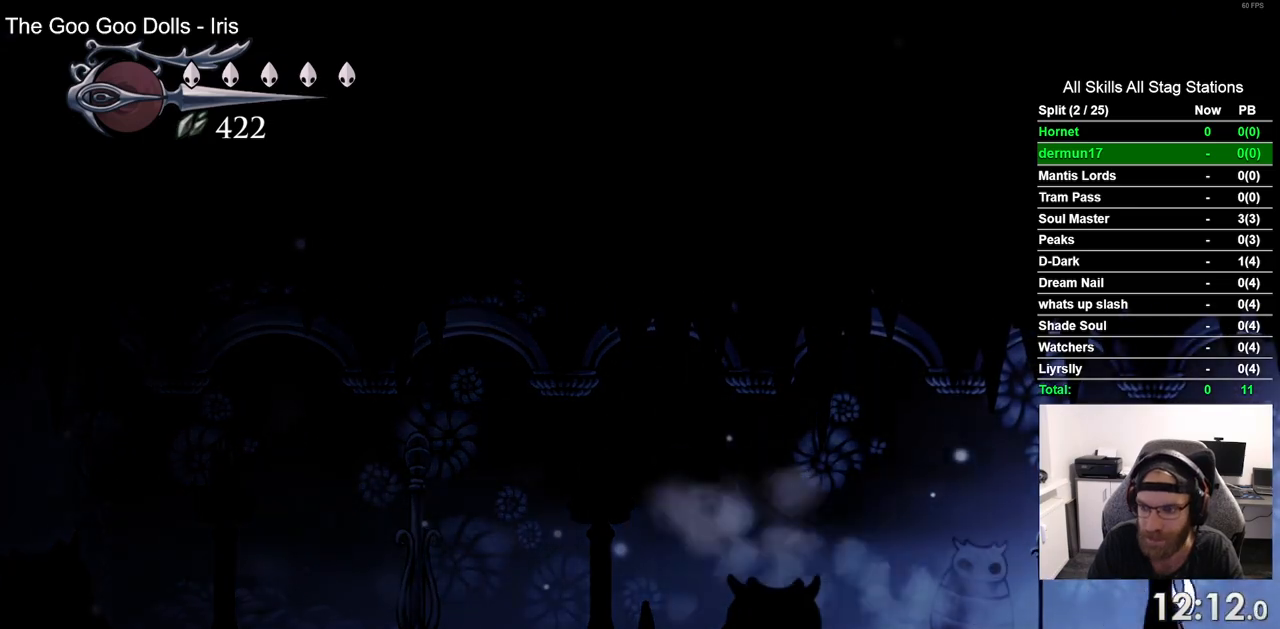
{"buttons": ["DPAD_RIGHT"], "left_stick": "center", "right_stick": "center", "events": []}
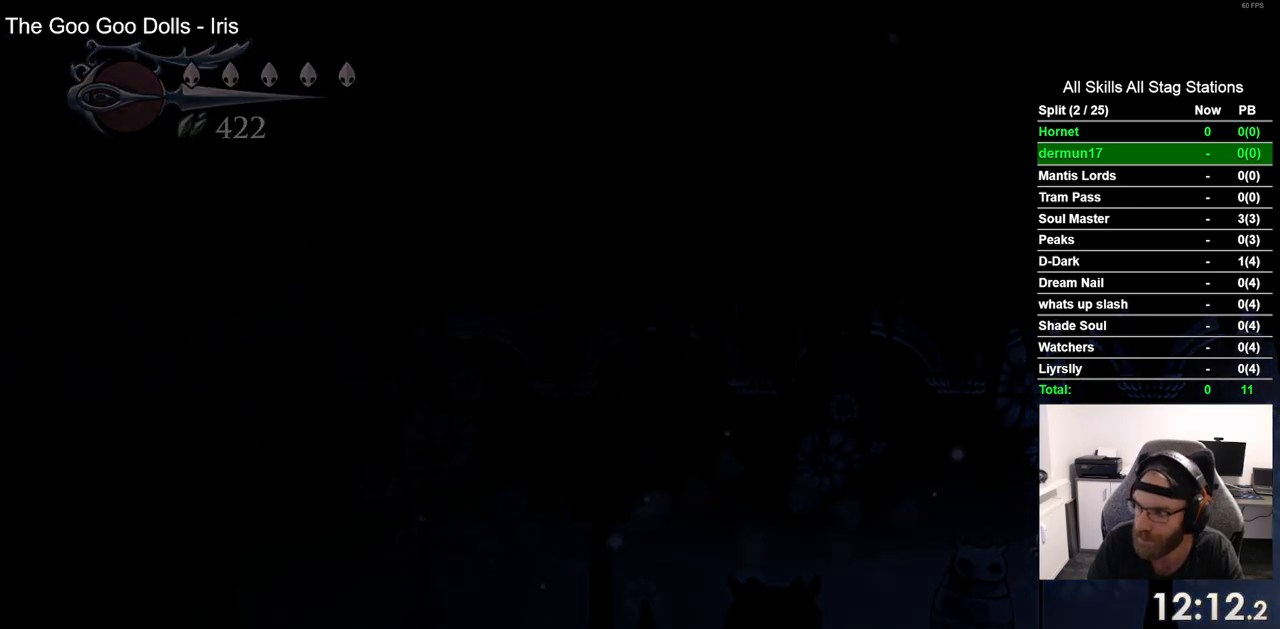
{"buttons": ["DPAD_RIGHT"], "left_stick": "center", "right_stick": "center", "events": [[200, "DPAD_RIGHT", "up"], [400, "DPAD_RIGHT", "down"]]}
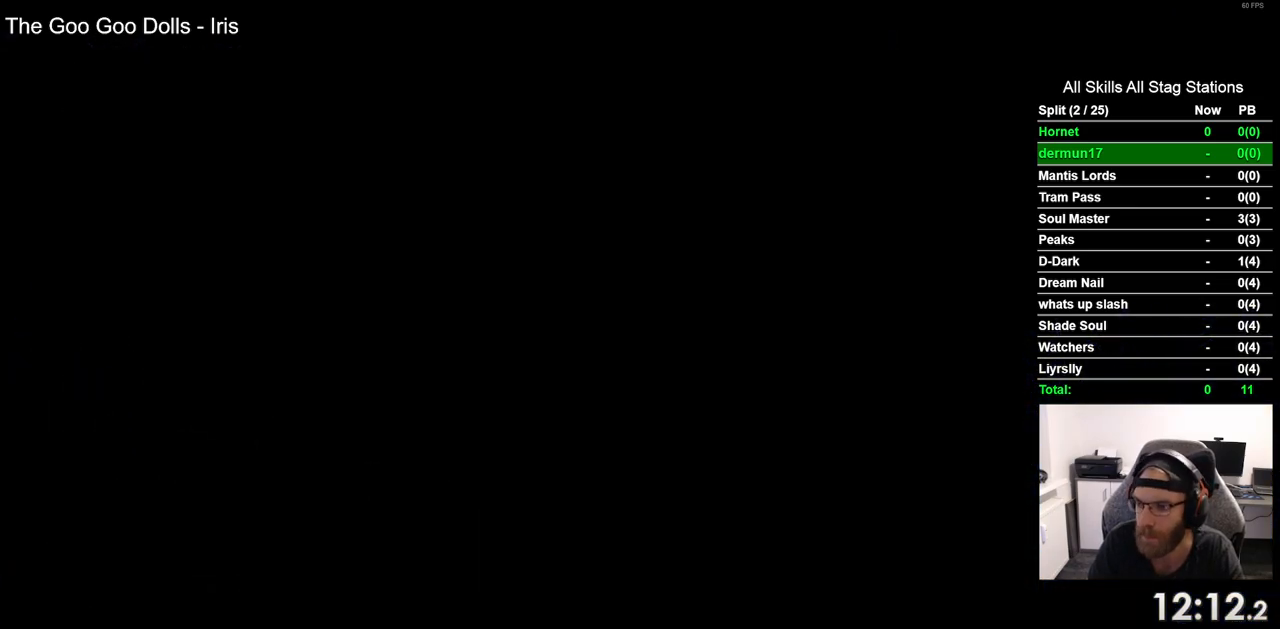
{"buttons": ["DPAD_RIGHT"], "left_stick": "center", "right_stick": "center", "events": []}
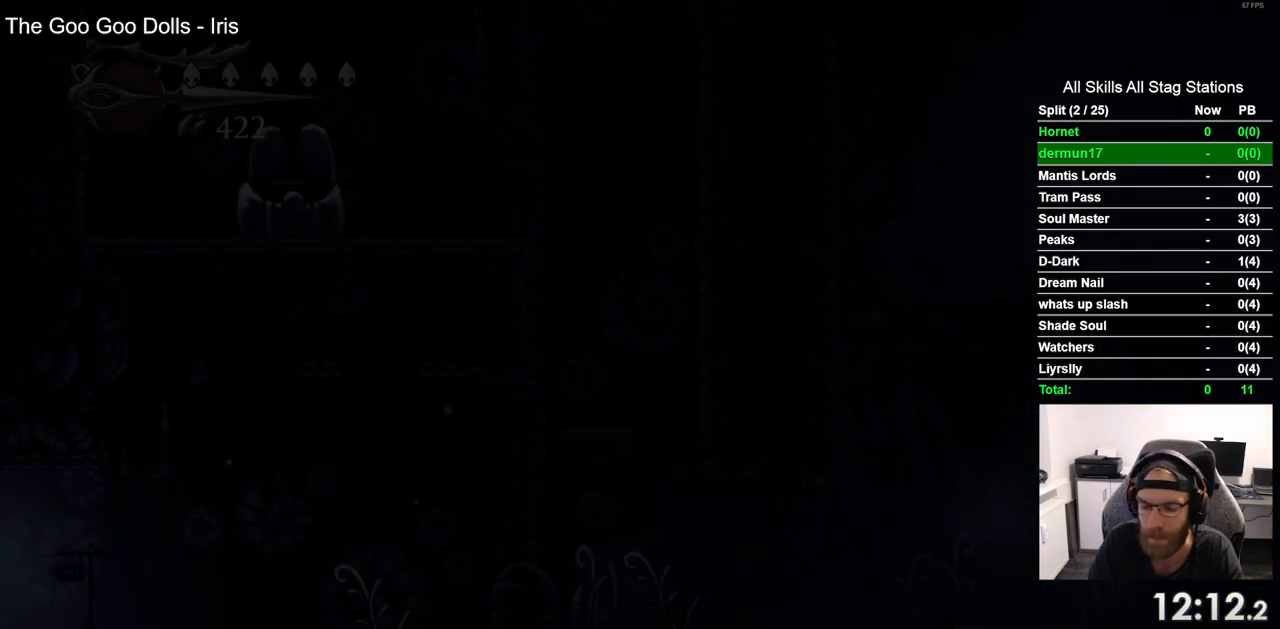
{"buttons": ["DPAD_RIGHT"], "left_stick": "center", "right_stick": "center", "events": []}
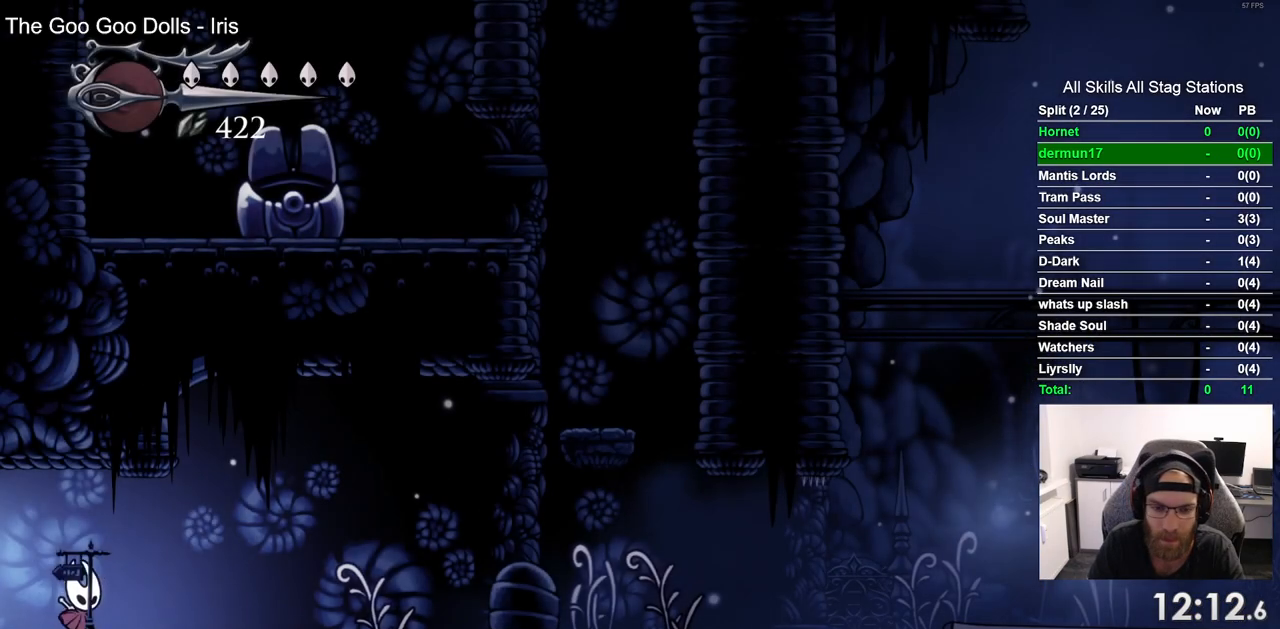
{"buttons": ["DPAD_RIGHT"], "left_stick": "center", "right_stick": "center", "events": []}
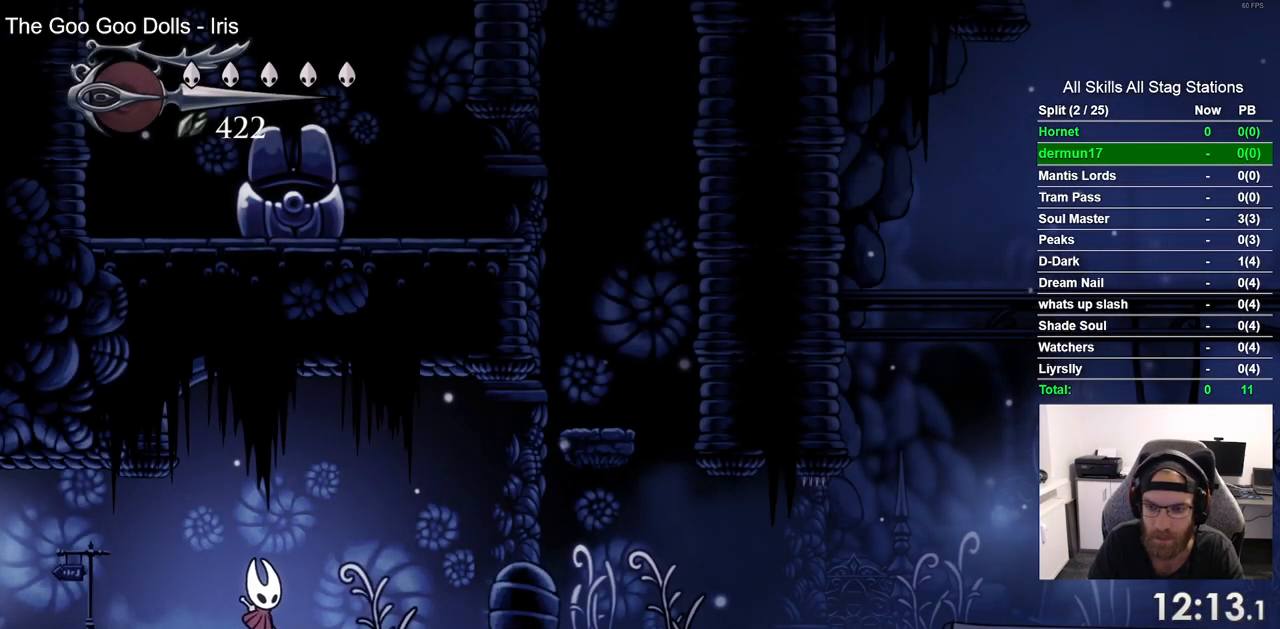
{"buttons": ["DPAD_RIGHT"], "left_stick": "center", "right_stick": "center", "events": []}
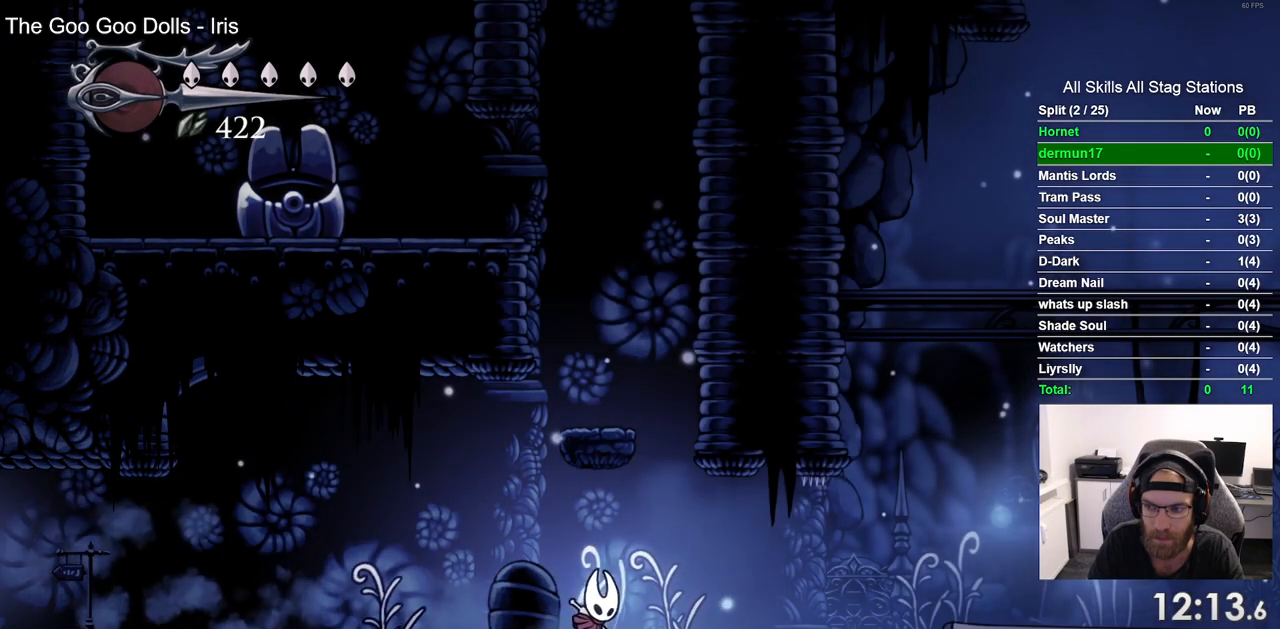
{"buttons": ["DPAD_RIGHT"], "left_stick": "center", "right_stick": "center", "events": []}